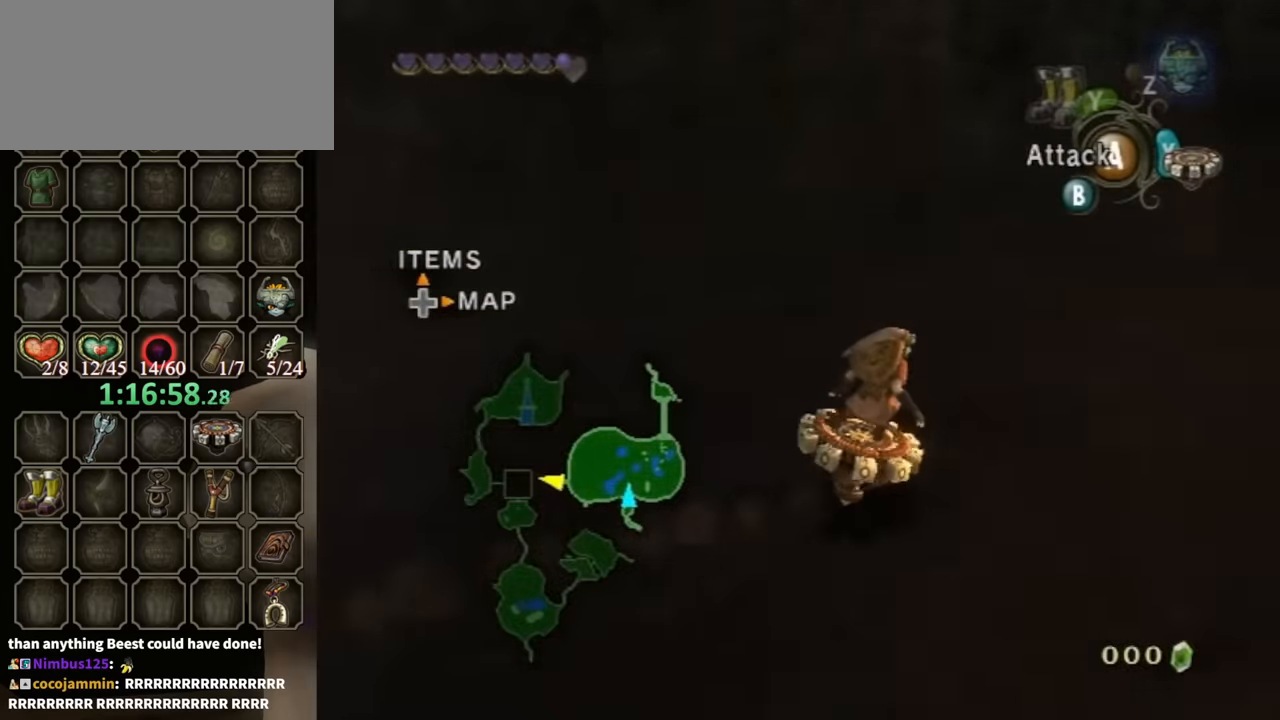
Gameplay with a controller (Nintendo layout); each line is a JSON object with the inputs held at the frame after it. "events" lists button and stick changes between this image and that frame as [ms after this image, input, new state], when the widget could be followed in between. Not read: L3 R3.
{"buttons": ["R1"], "left_stick": "center", "right_stick": "center", "events": [[133, "right_stick", "center"]]}
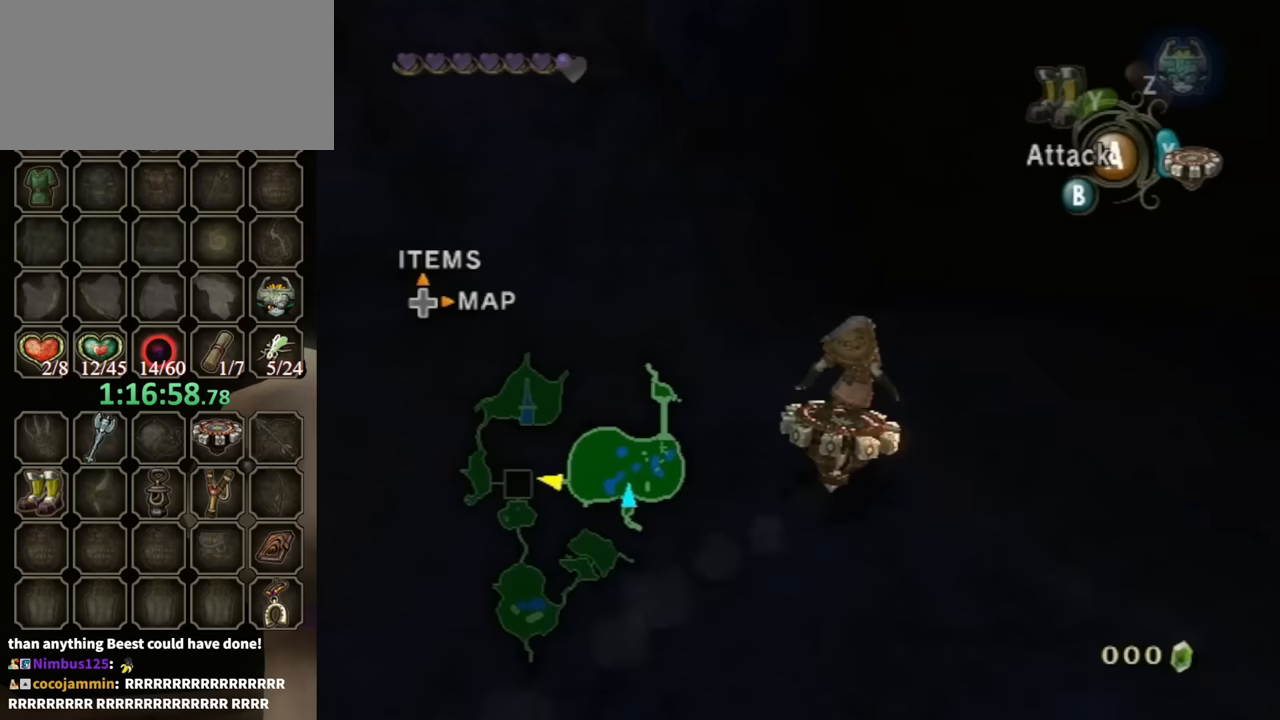
{"buttons": ["R1"], "left_stick": "center", "right_stick": "center", "events": []}
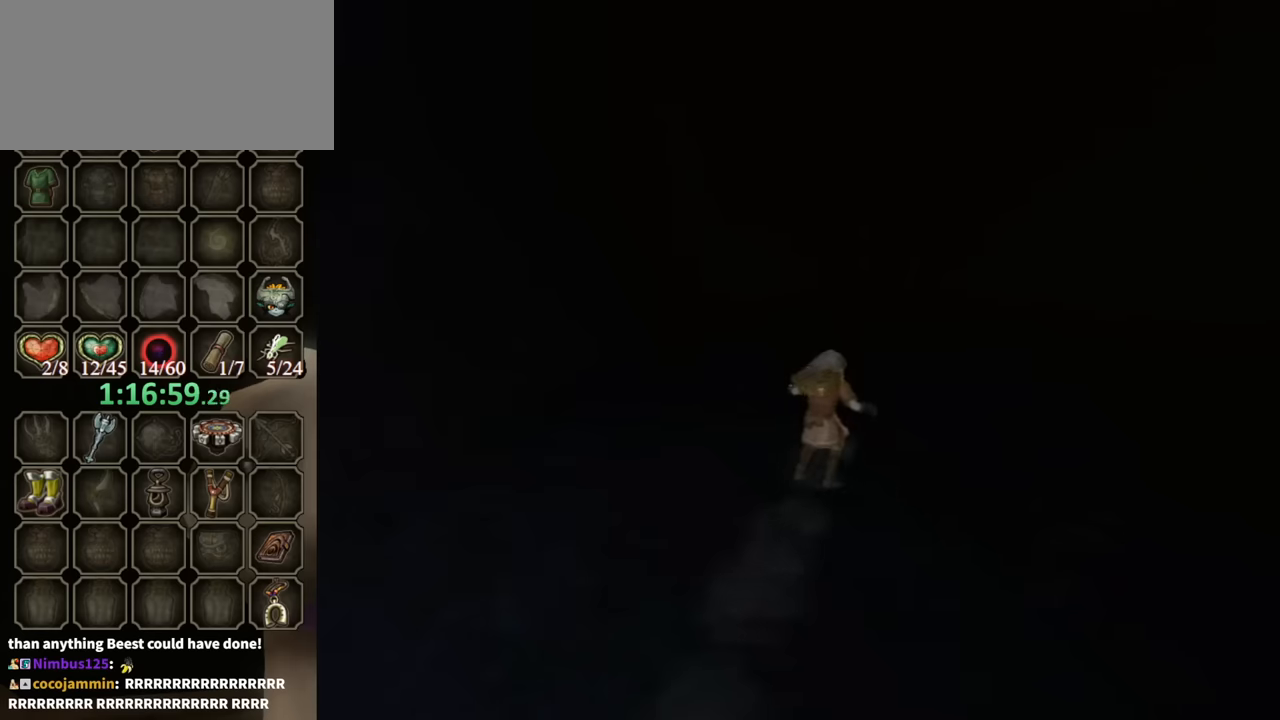
{"buttons": [], "left_stick": "down-left", "right_stick": "center", "events": [[100, "R1", "up"], [233, "left_stick", "down"], [367, "left_stick", "up-right"], [467, "left_stick", "down-left"]]}
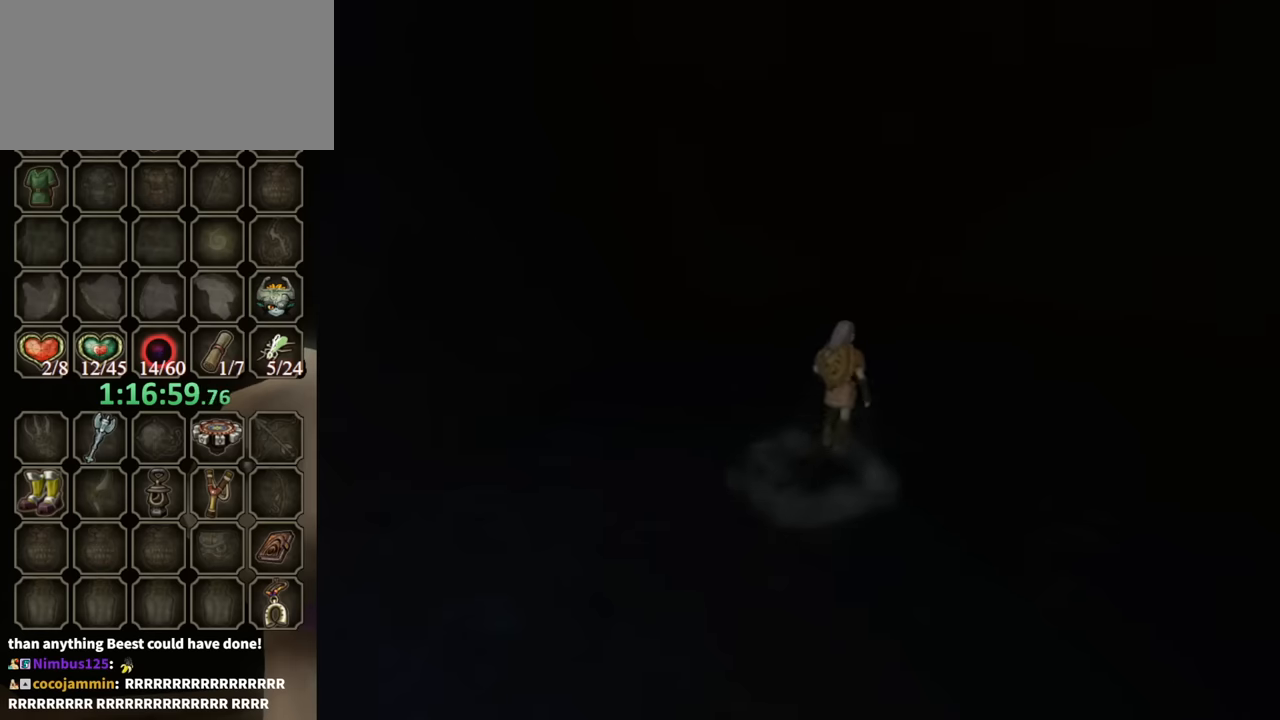
{"buttons": [], "left_stick": "down-right", "right_stick": "center", "events": [[33, "left_stick", "down-right"], [100, "left_stick", "up-right"], [167, "left_stick", "up-left"], [233, "left_stick", "down-left"], [300, "left_stick", "down-right"], [367, "left_stick", "up"], [500, "left_stick", "down-right"]]}
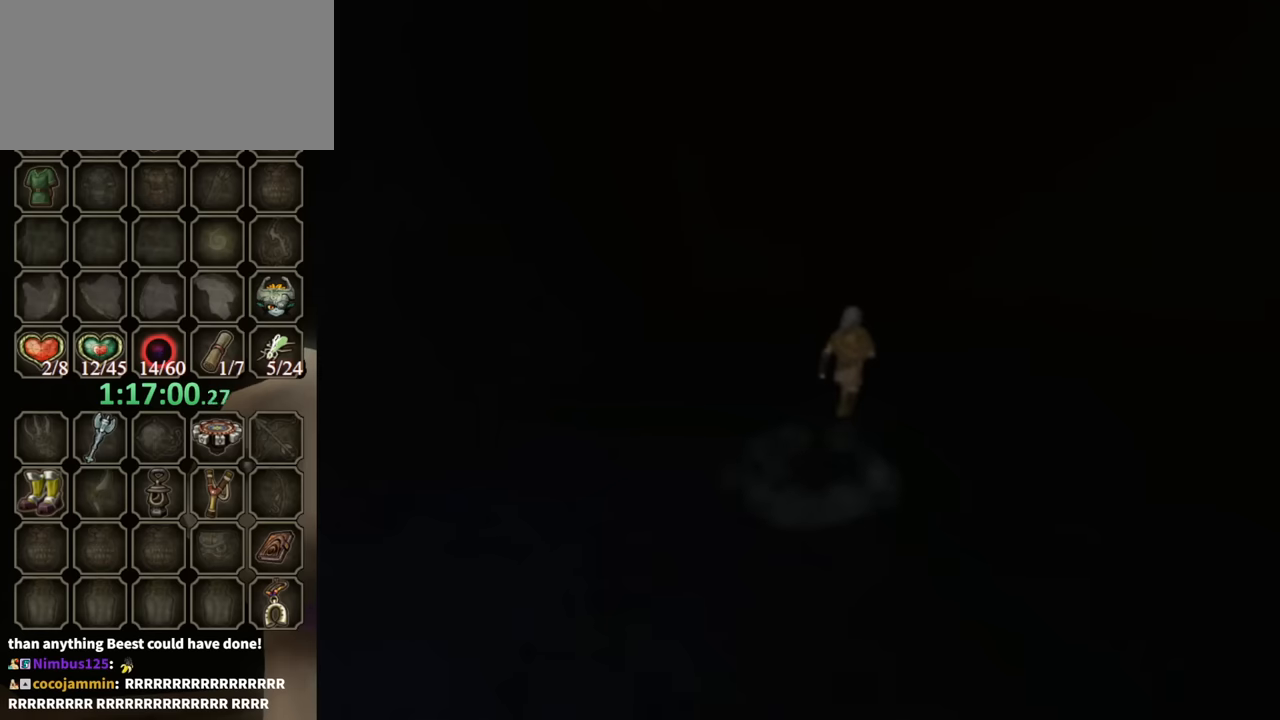
{"buttons": [], "left_stick": "center", "right_stick": "center", "events": [[100, "left_stick", "right"], [233, "left_stick", "center"]]}
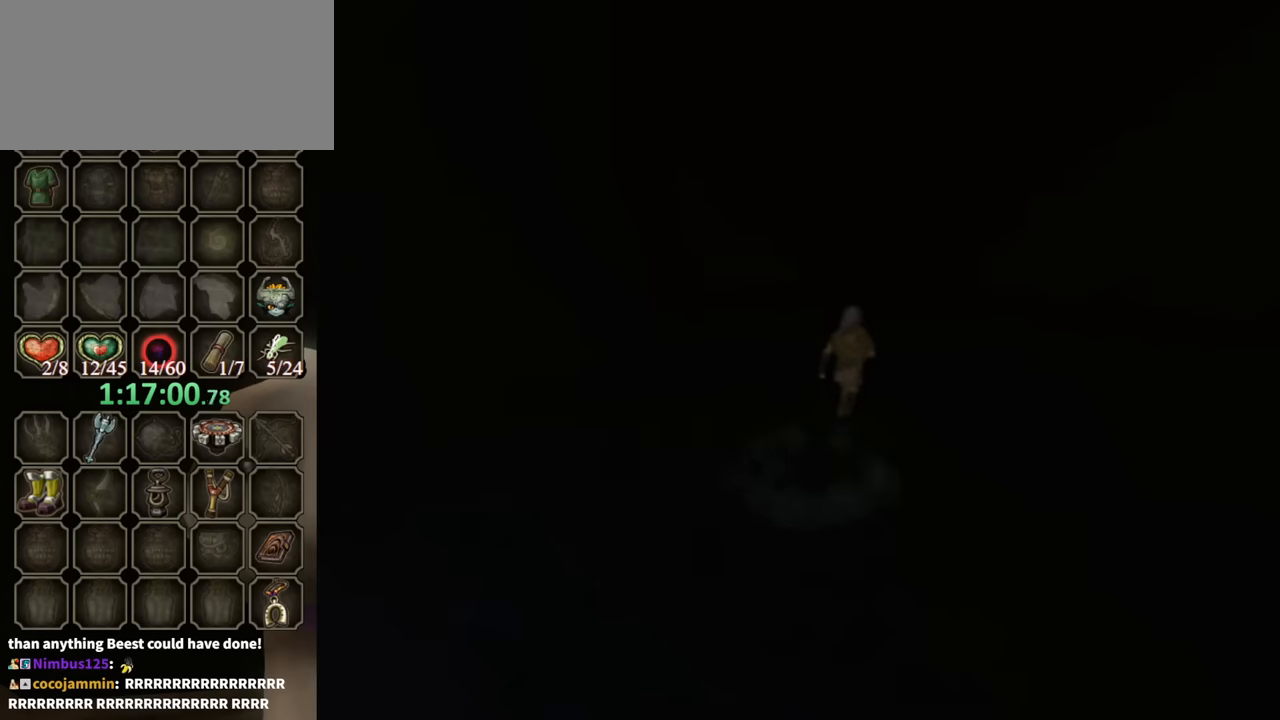
{"buttons": [], "left_stick": "up", "right_stick": "center", "events": [[433, "left_stick", "up"]]}
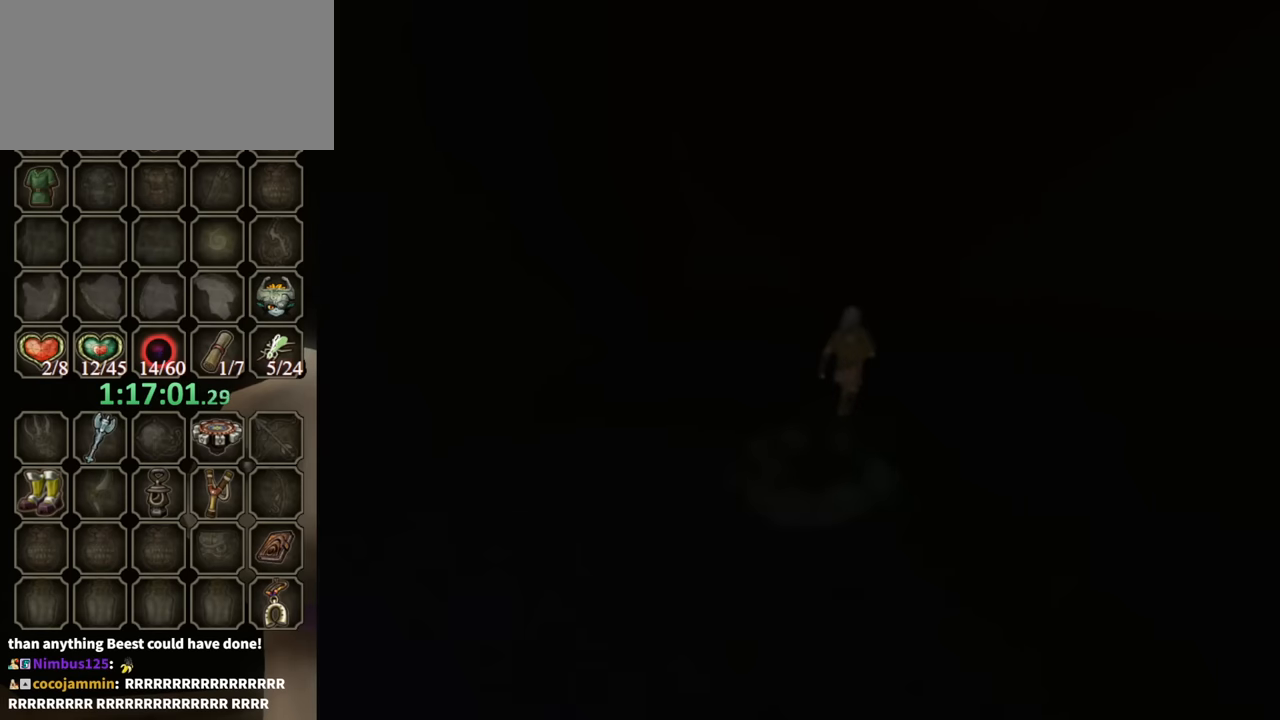
{"buttons": [], "left_stick": "up", "right_stick": "center", "events": []}
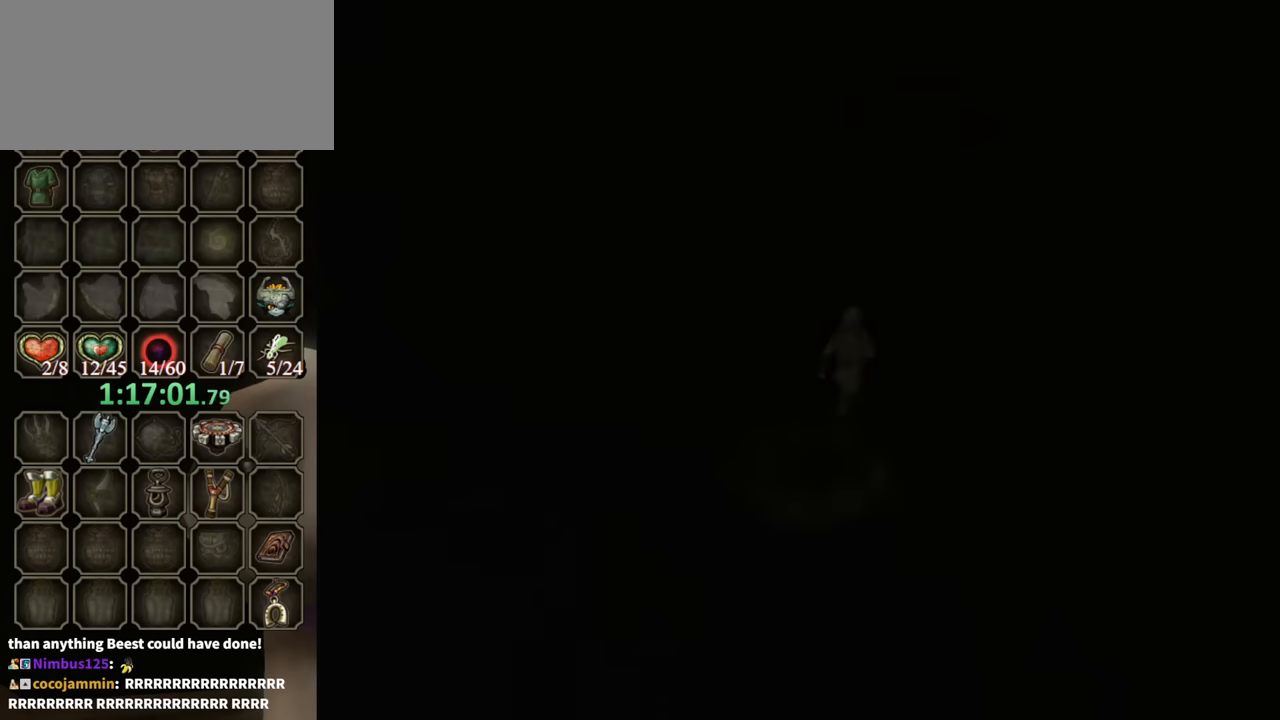
{"buttons": [], "left_stick": "center", "right_stick": "center", "events": [[300, "left_stick", "center"]]}
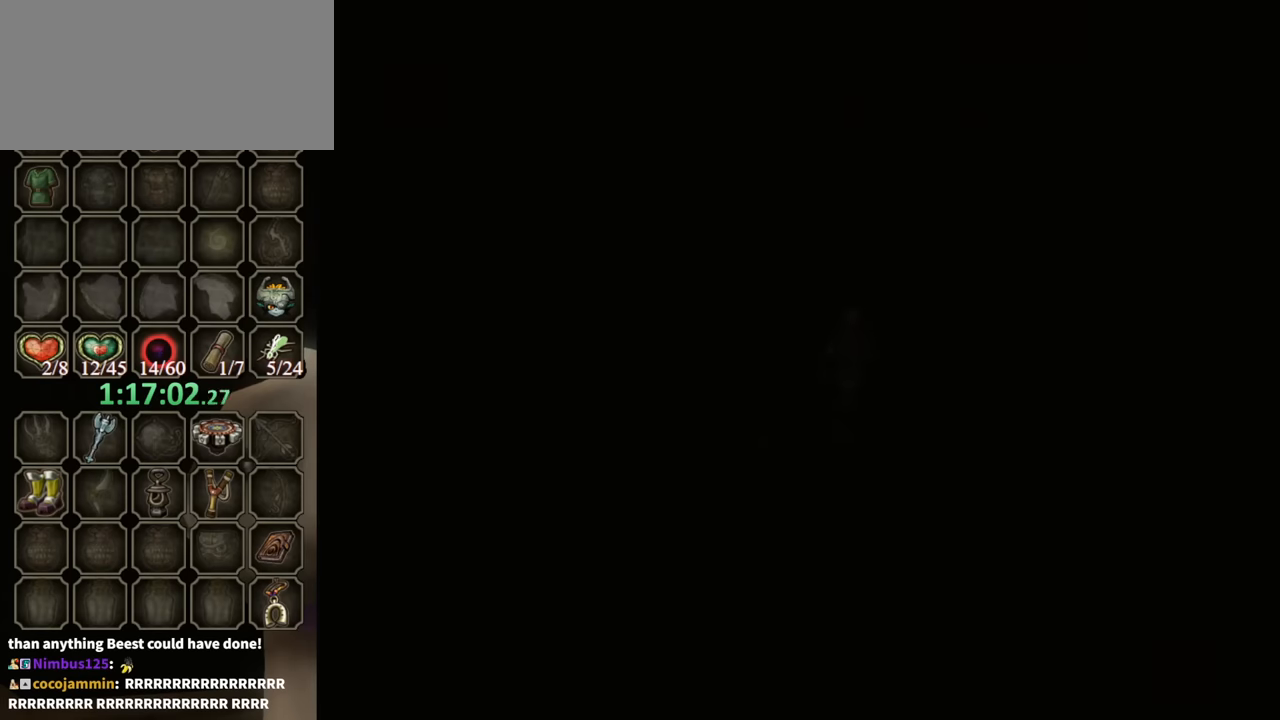
{"buttons": [], "left_stick": "center", "right_stick": "center", "events": []}
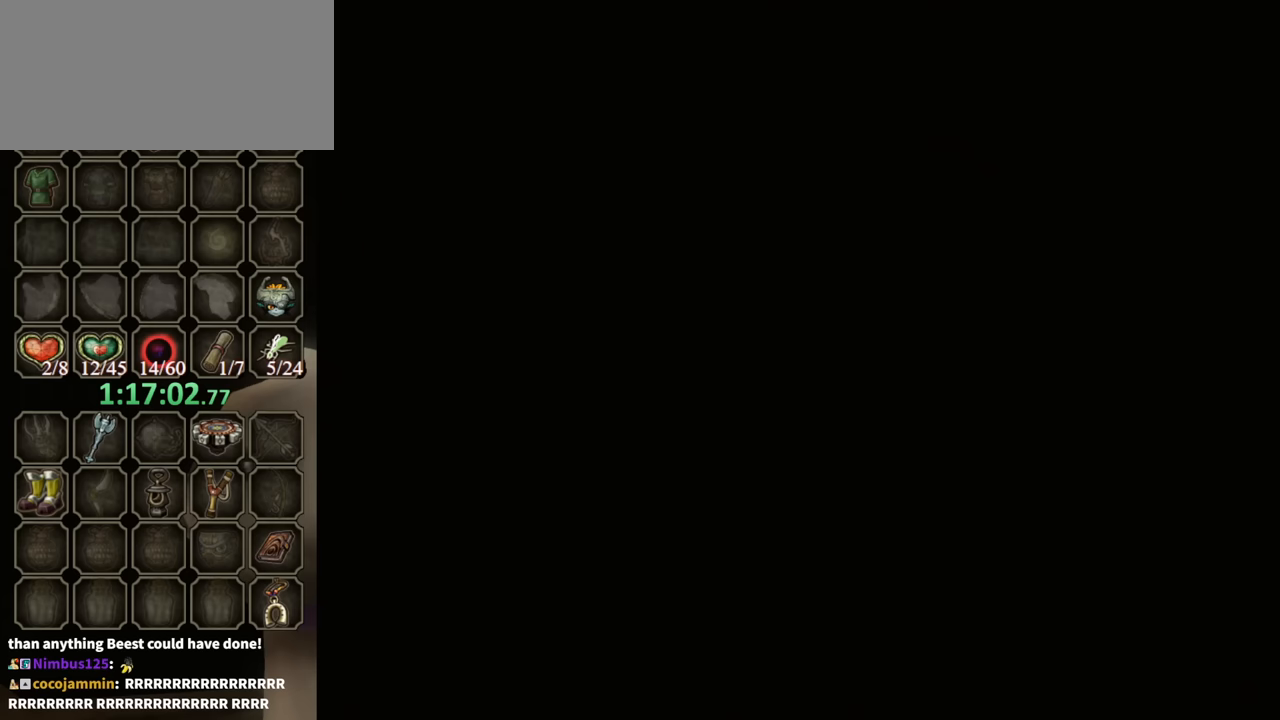
{"buttons": [], "left_stick": "center", "right_stick": "center", "events": []}
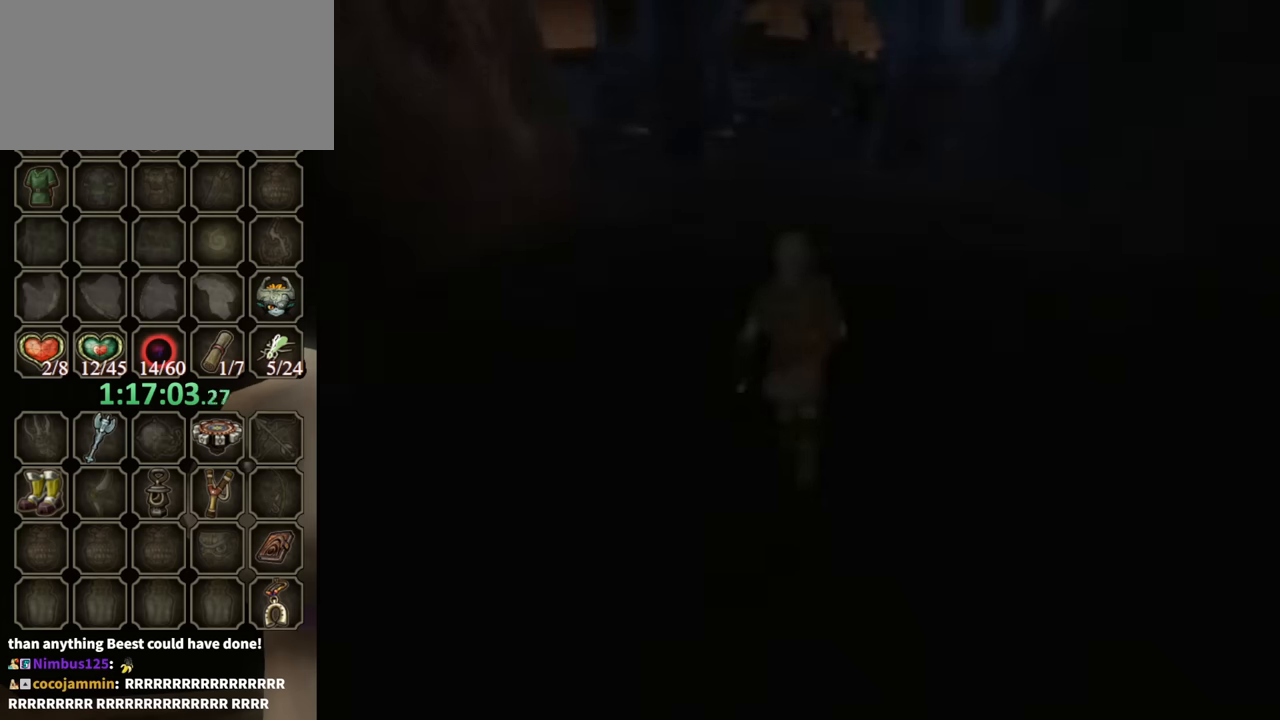
{"buttons": ["X"], "left_stick": "center", "right_stick": "center", "events": [[233, "X", "down"], [300, "X", "up"], [367, "X", "down"], [433, "X", "up"], [467, "X", "down"]]}
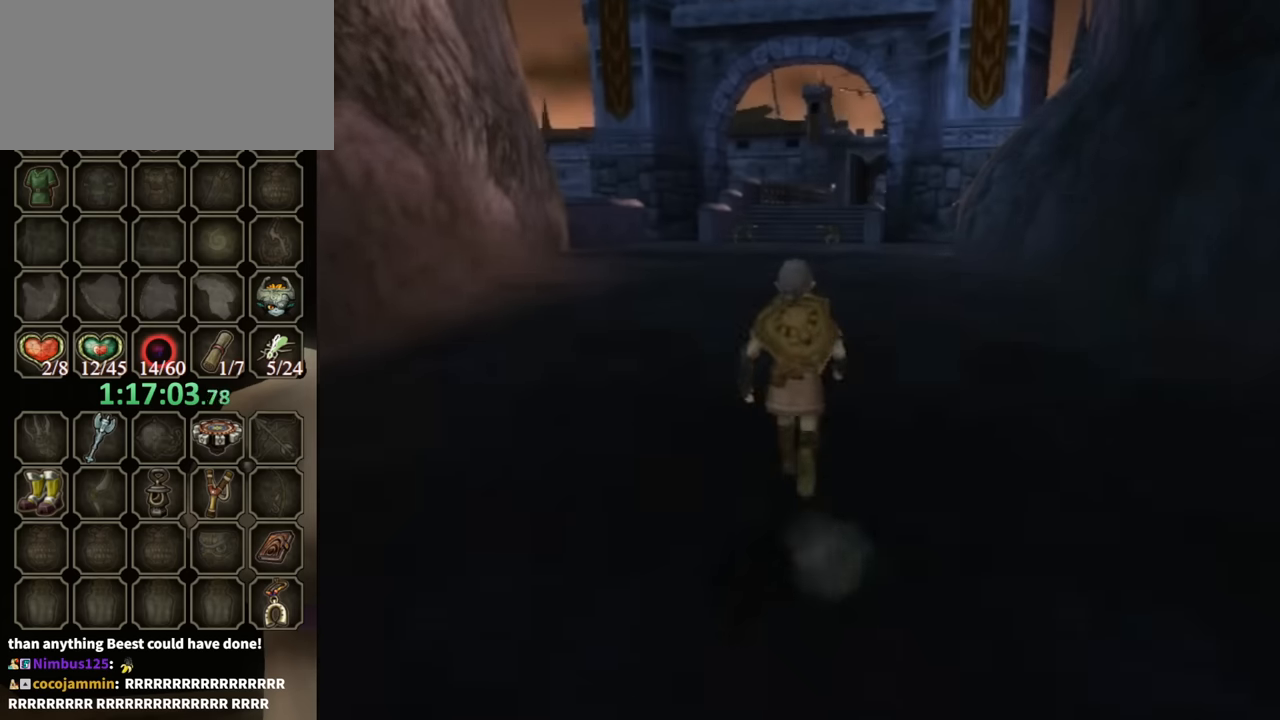
{"buttons": ["R1"], "left_stick": "center", "right_stick": "center", "events": [[67, "X", "up"], [133, "X", "down"], [200, "X", "up"], [233, "X", "down"], [333, "R1", "down"], [333, "X", "up"]]}
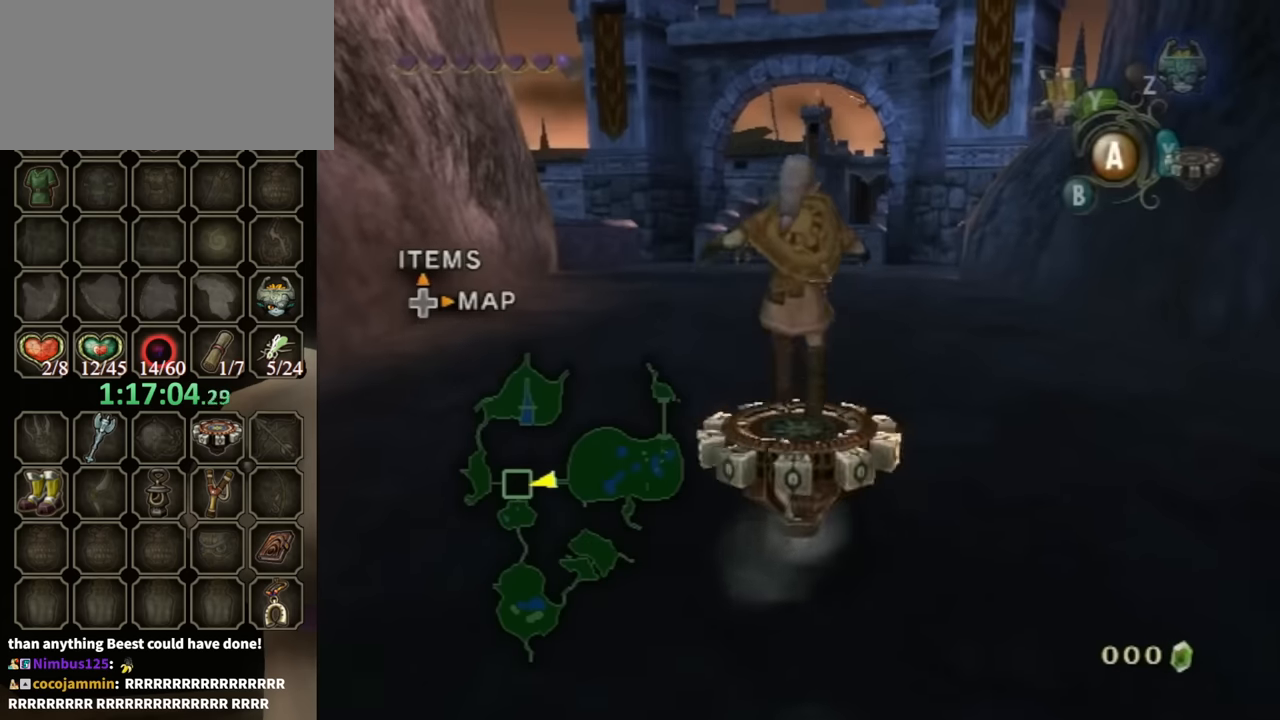
{"buttons": ["R1"], "left_stick": "center", "right_stick": "center", "events": []}
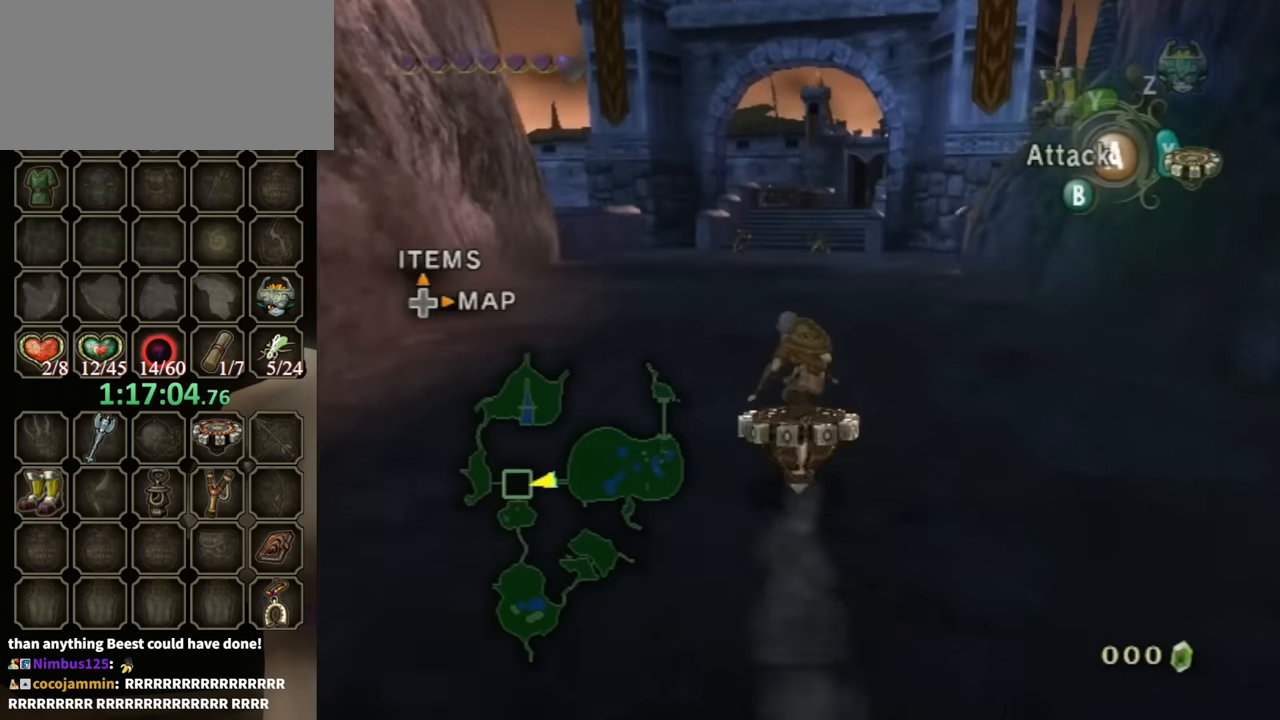
{"buttons": ["R1"], "left_stick": "center", "right_stick": "center", "events": []}
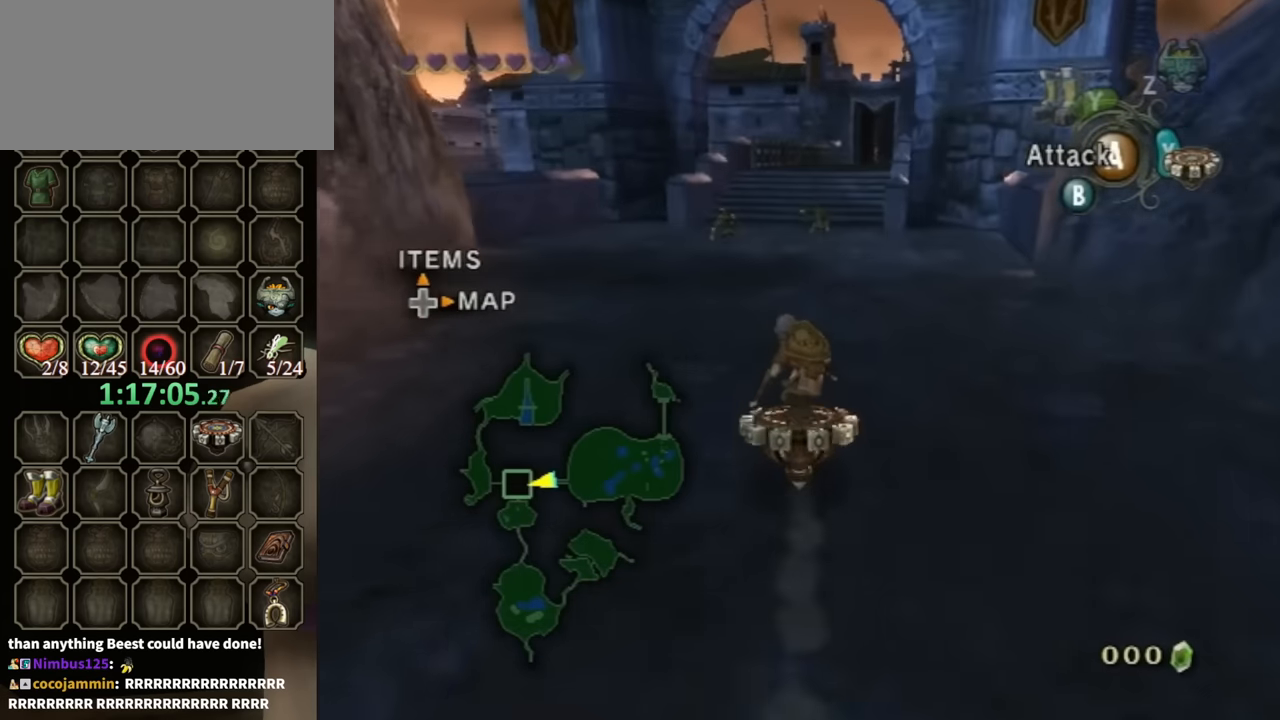
{"buttons": ["R1"], "left_stick": "center", "right_stick": "center", "events": [[67, "left_stick", "right"], [200, "left_stick", "center"]]}
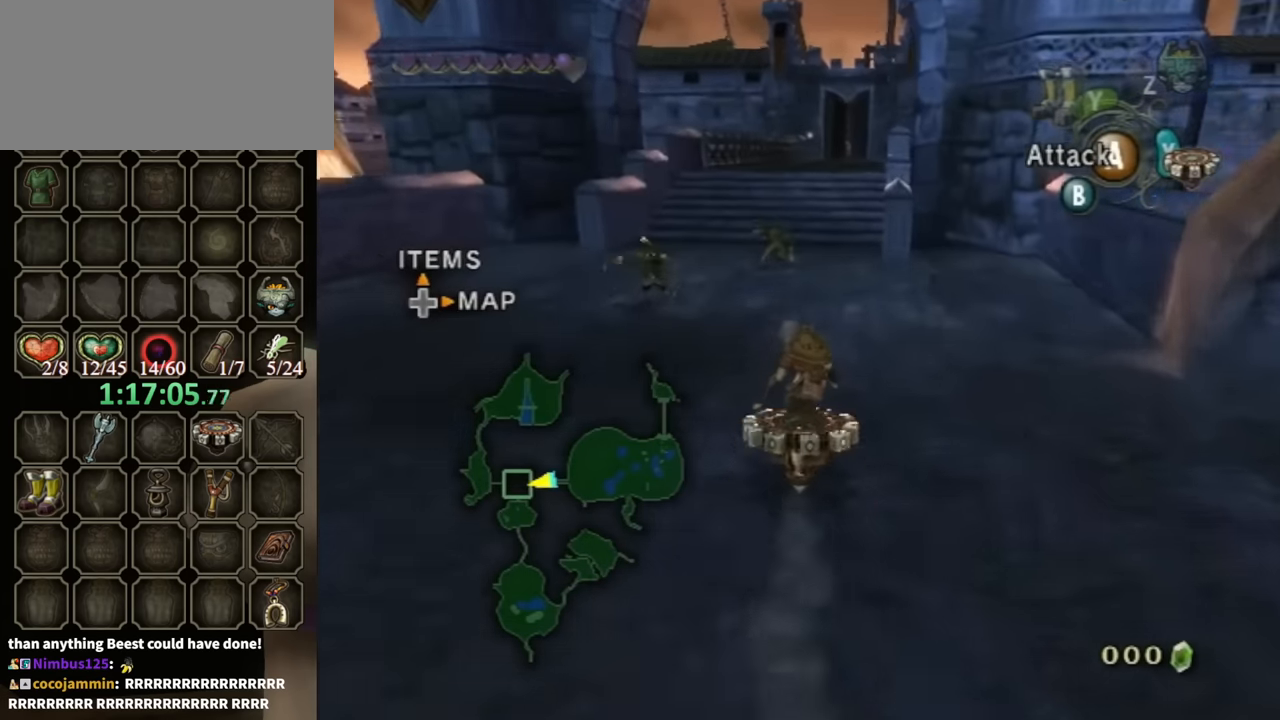
{"buttons": ["R1"], "left_stick": "center", "right_stick": "center", "events": []}
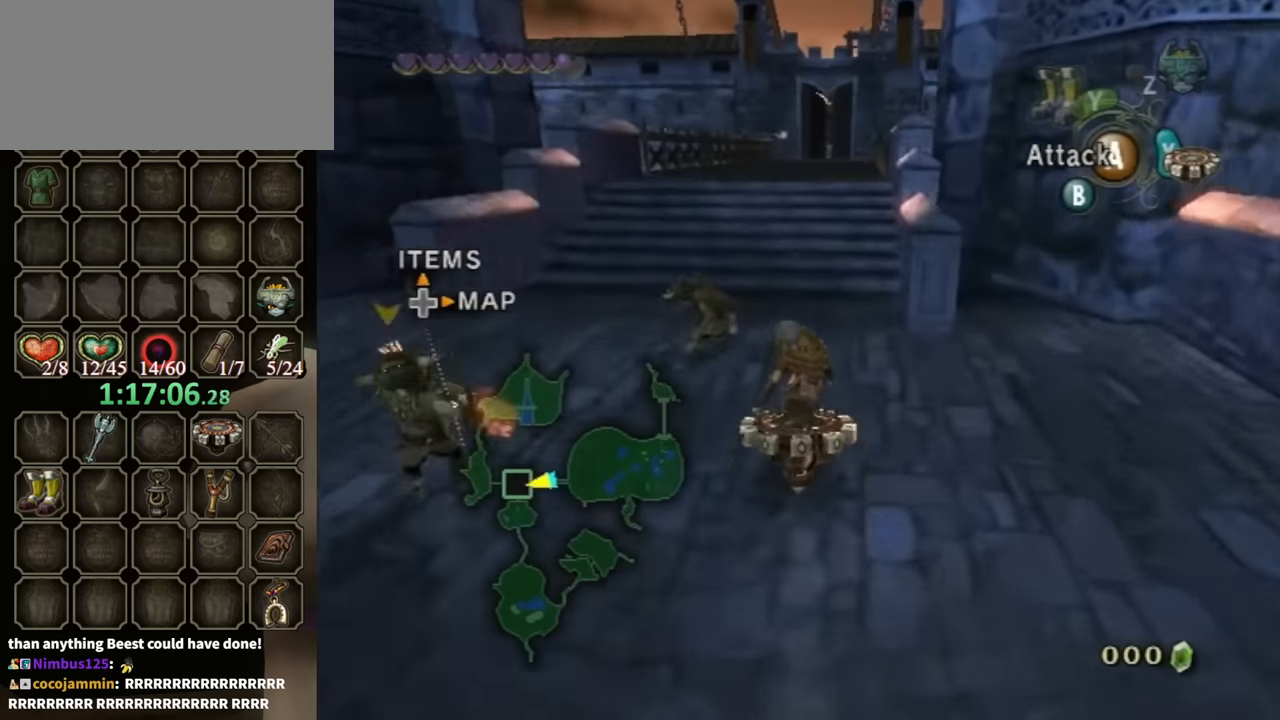
{"buttons": [], "left_stick": "up", "right_stick": "center", "events": [[367, "left_stick", "up-right"], [400, "X", "down"], [433, "left_stick", "up"], [467, "R1", "up"], [467, "X", "up"]]}
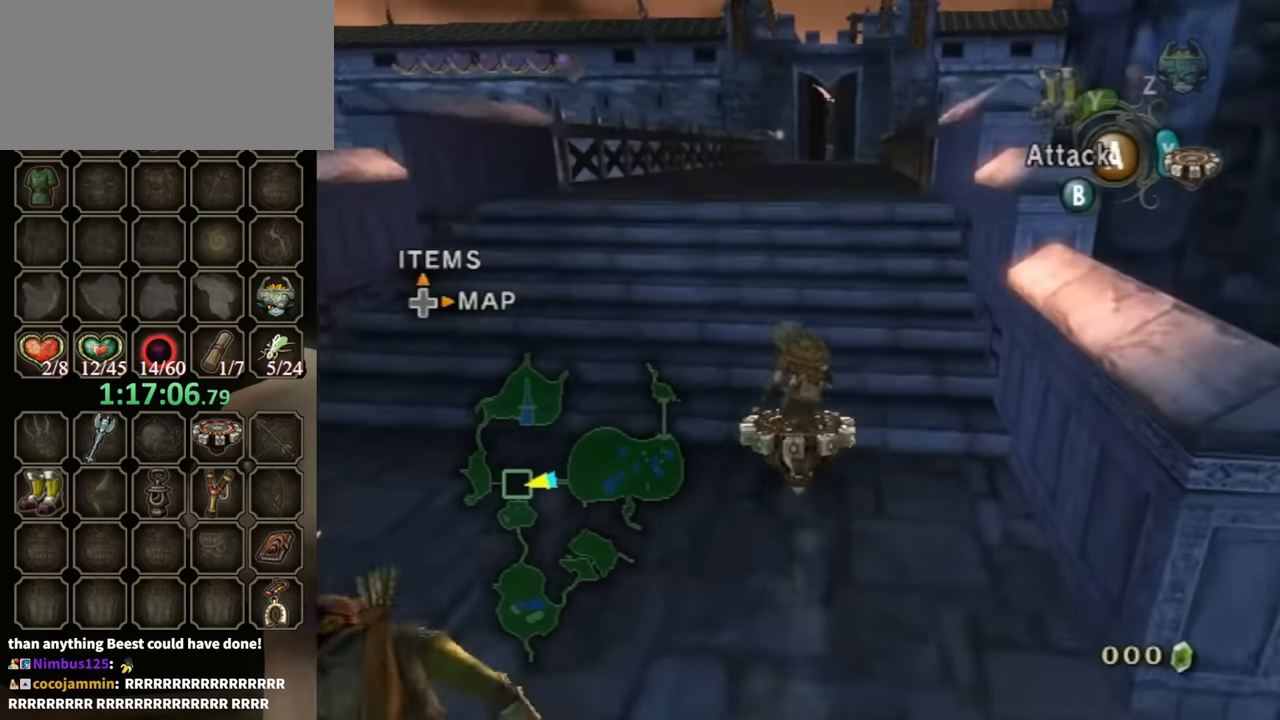
{"buttons": ["R1"], "left_stick": "up", "right_stick": "center", "events": [[133, "R1", "down"], [400, "Y", "down"], [500, "Y", "up"]]}
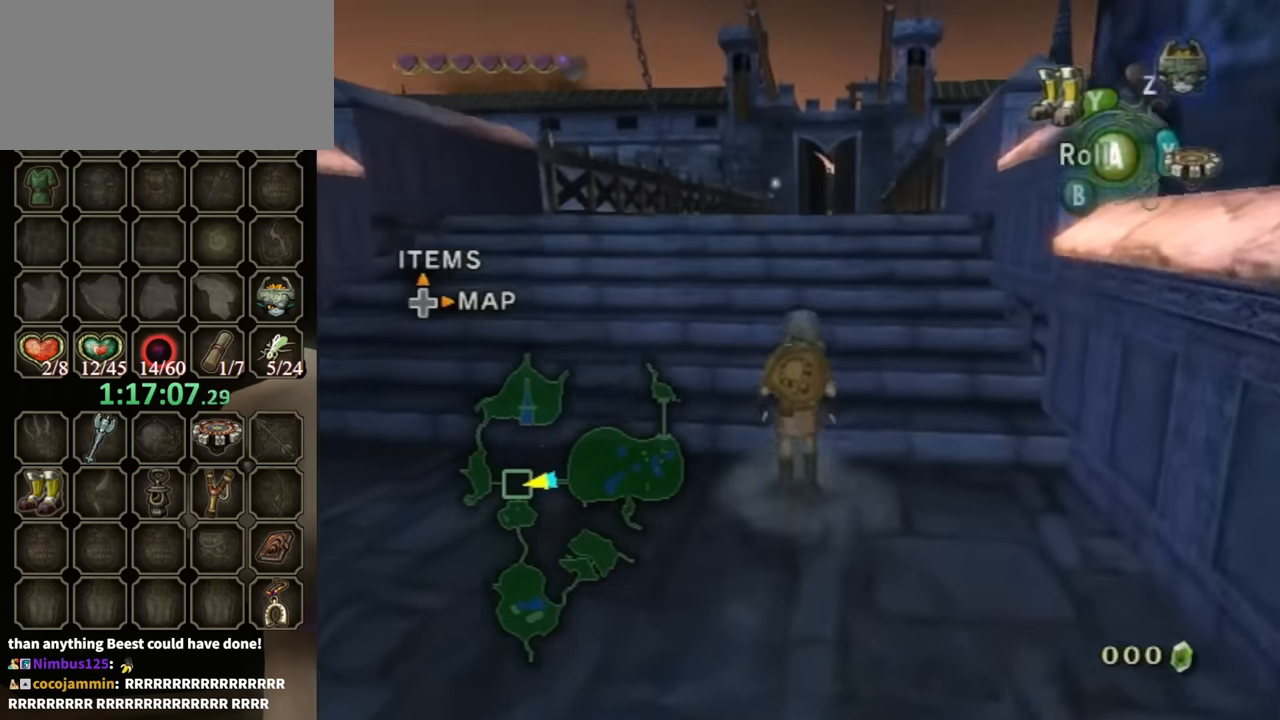
{"buttons": ["R1"], "left_stick": "up", "right_stick": "center", "events": [[67, "Y", "down"], [200, "Y", "up"], [233, "Y", "down"], [300, "Y", "up"], [400, "Y", "down"], [433, "Y", "up"]]}
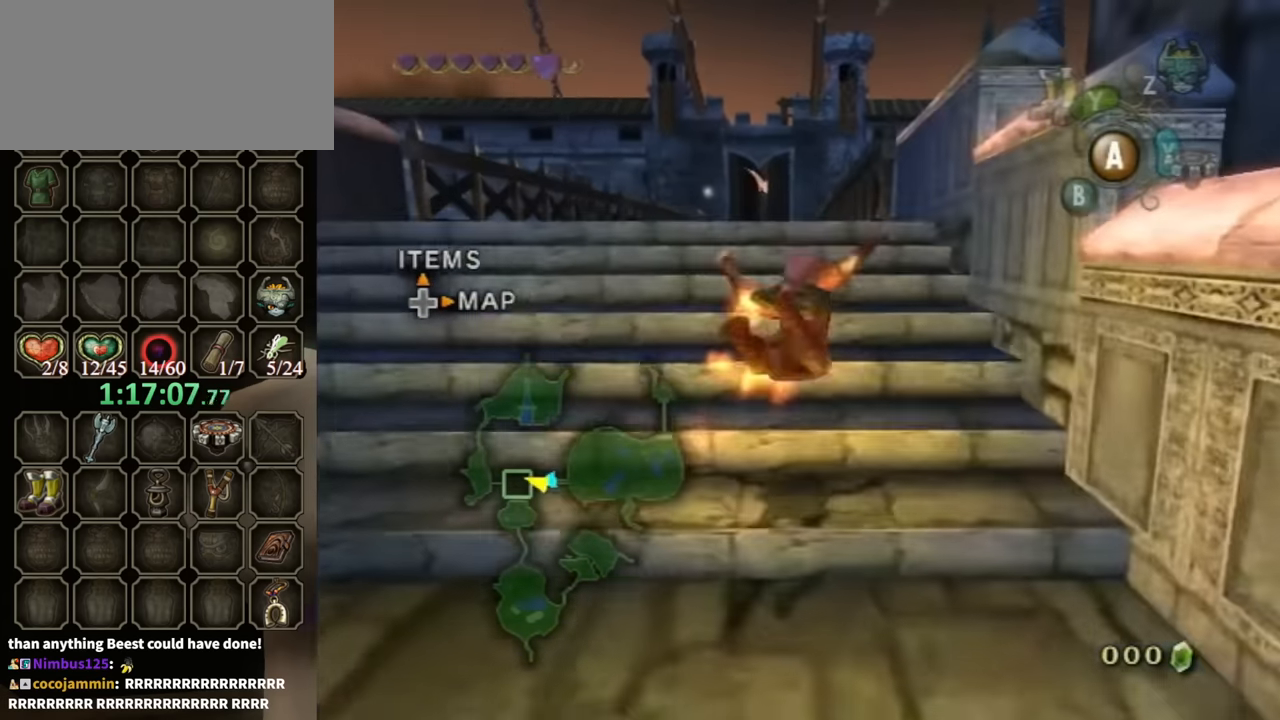
{"buttons": [], "left_stick": "up", "right_stick": "center", "events": [[200, "R1", "up"], [200, "left_stick", "center"], [467, "left_stick", "up"]]}
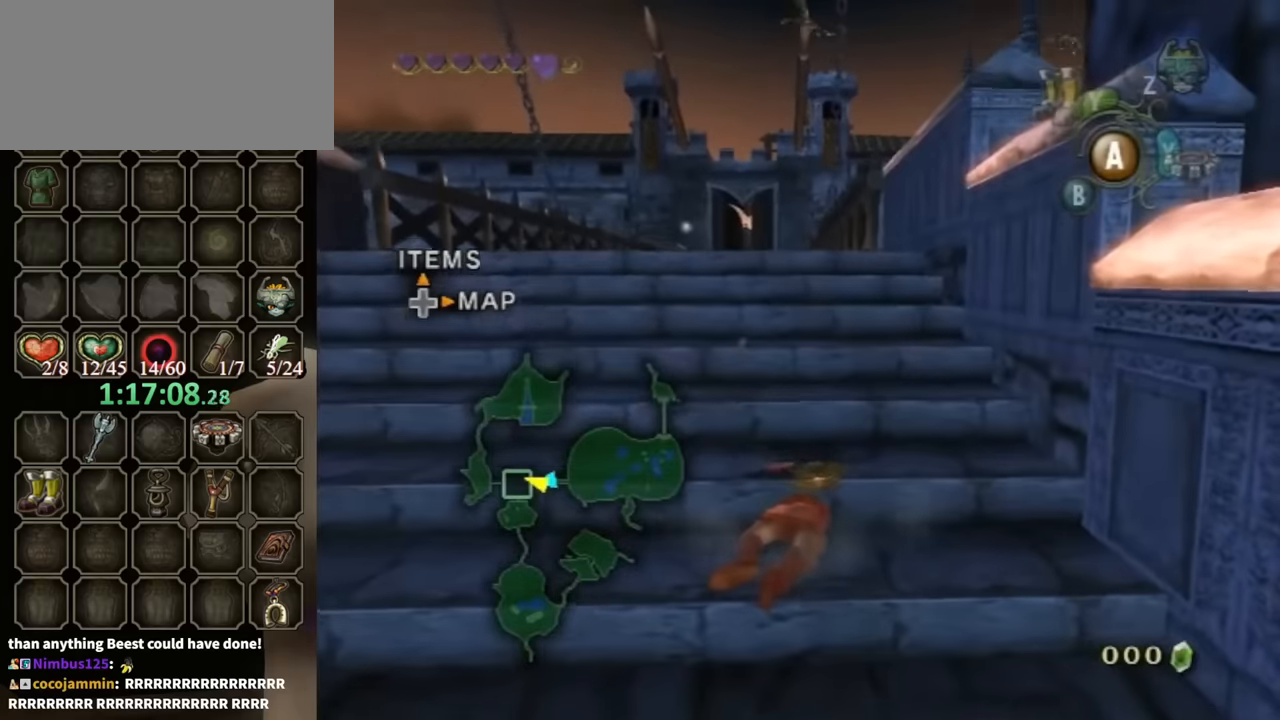
{"buttons": [], "left_stick": "up", "right_stick": "down-right", "events": [[33, "right_stick", "down-right"], [300, "right_stick", "center"], [433, "right_stick", "down-right"]]}
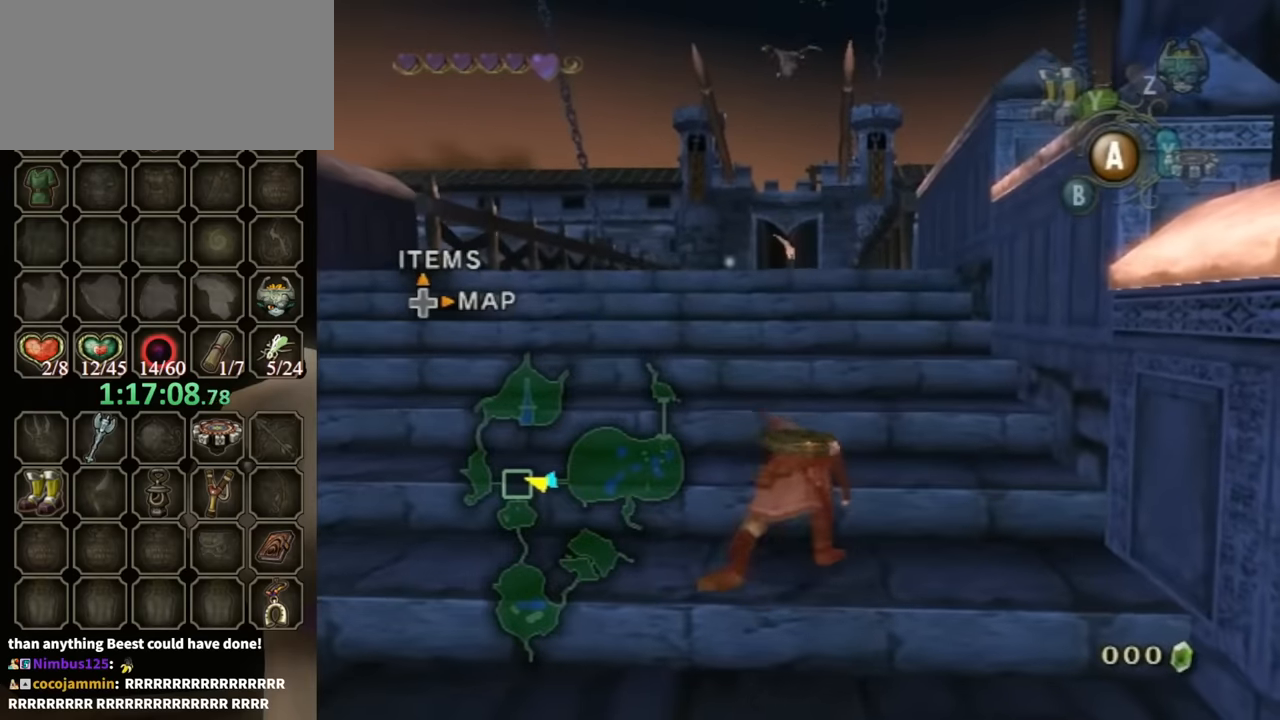
{"buttons": [], "left_stick": "up", "right_stick": "center", "events": [[167, "right_stick", "center"]]}
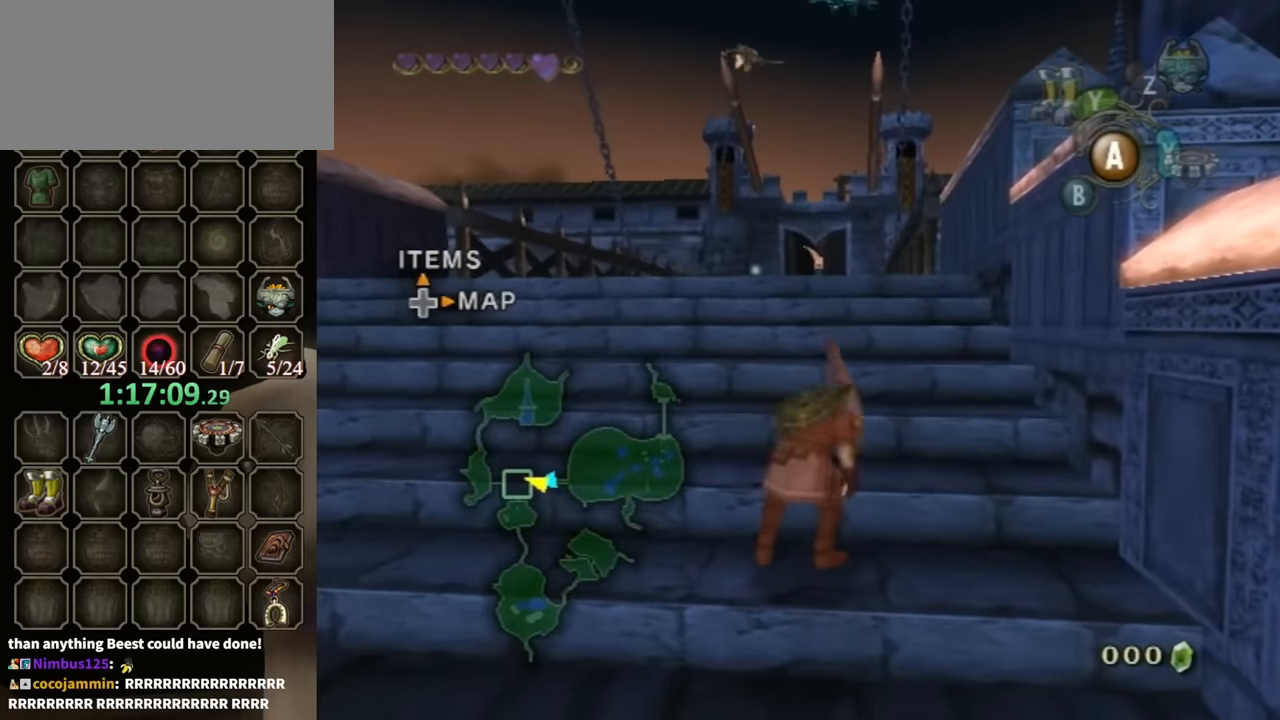
{"buttons": ["Y", "R1"], "left_stick": "up", "right_stick": "center", "events": [[300, "R1", "down"], [400, "Y", "down"]]}
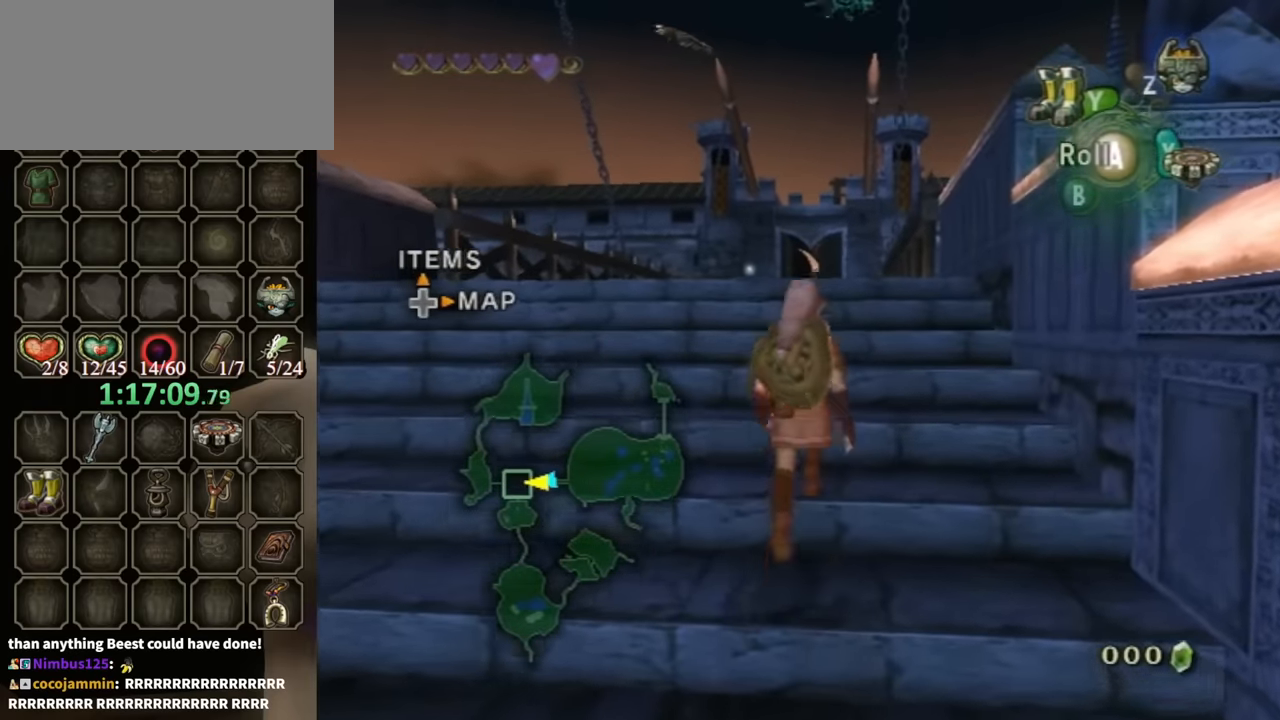
{"buttons": [], "left_stick": "center", "right_stick": "center", "events": [[433, "Y", "up"], [467, "R1", "up"], [467, "left_stick", "center"]]}
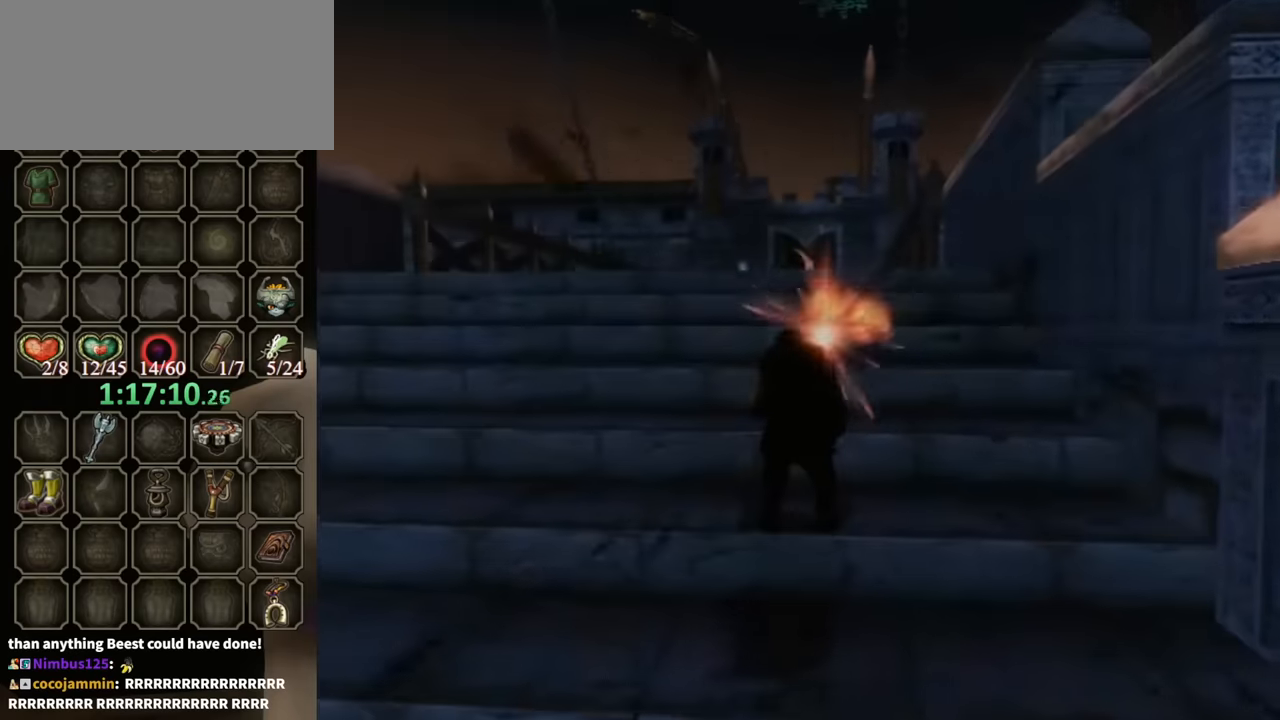
{"buttons": [], "left_stick": "up", "right_stick": "center", "events": [[500, "left_stick", "up"]]}
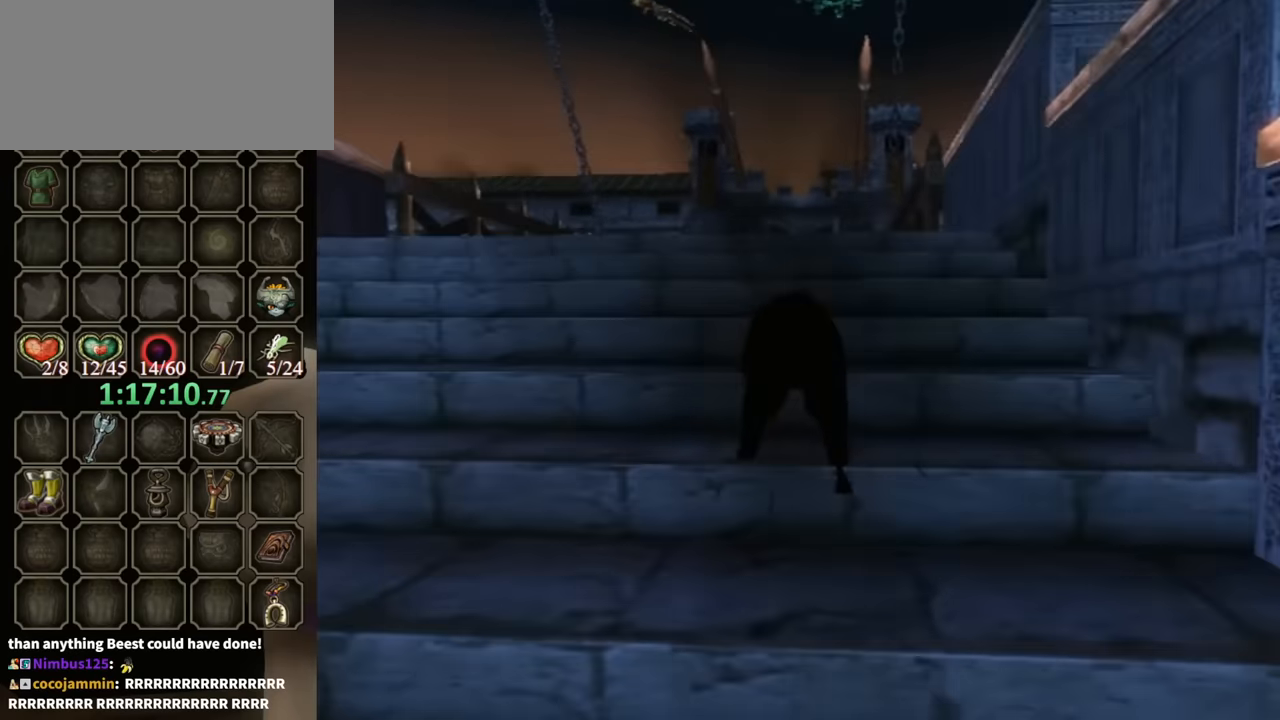
{"buttons": [], "left_stick": "up", "right_stick": "center", "events": []}
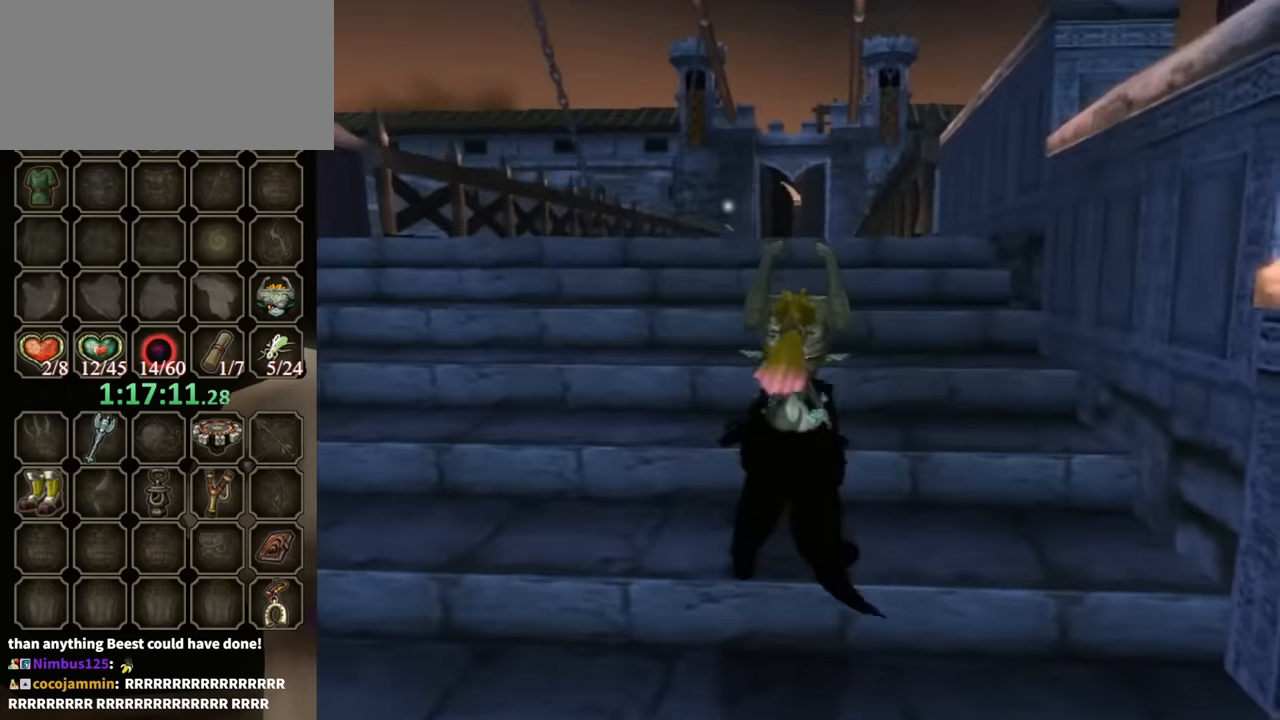
{"buttons": ["A"], "left_stick": "up", "right_stick": "center", "events": [[100, "A", "down"], [167, "A", "up"], [200, "A", "down"], [267, "A", "up"], [367, "A", "down"], [433, "A", "up"], [500, "A", "down"]]}
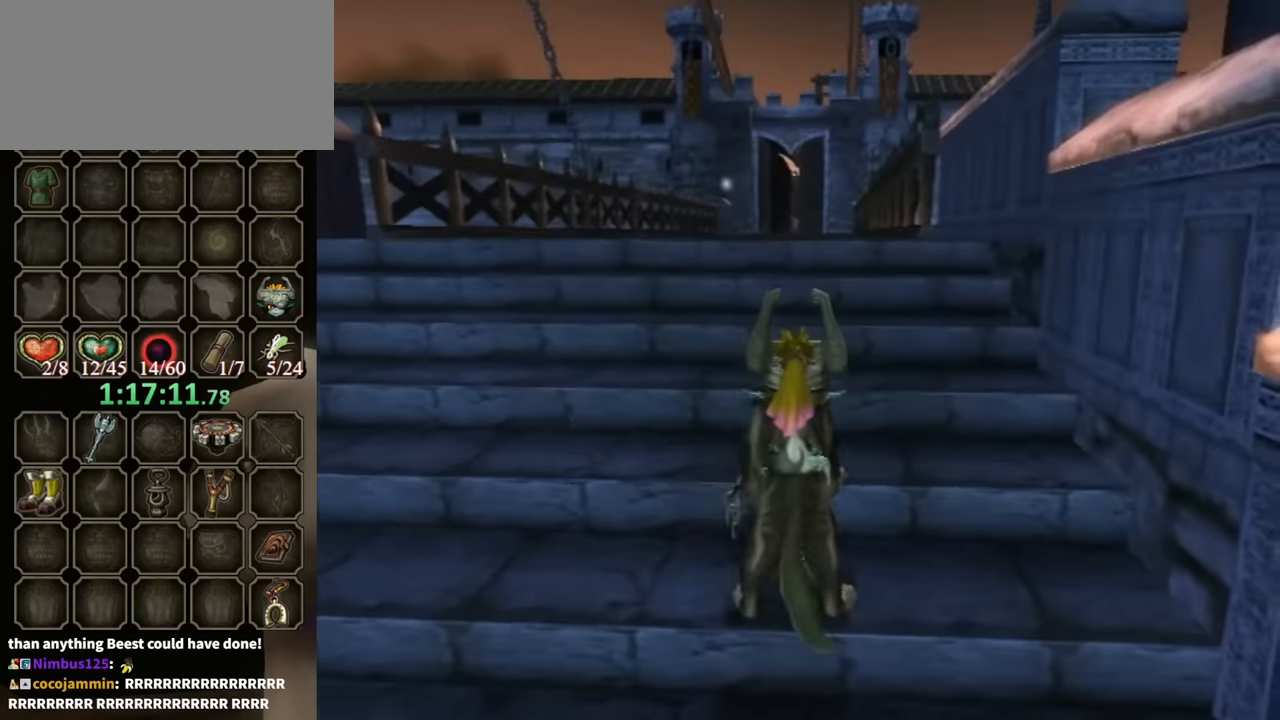
{"buttons": [], "left_stick": "up", "right_stick": "center", "events": [[67, "A", "up"], [167, "A", "down"], [200, "A", "up"], [267, "A", "down"], [367, "A", "up"], [433, "A", "down"], [467, "A", "up"]]}
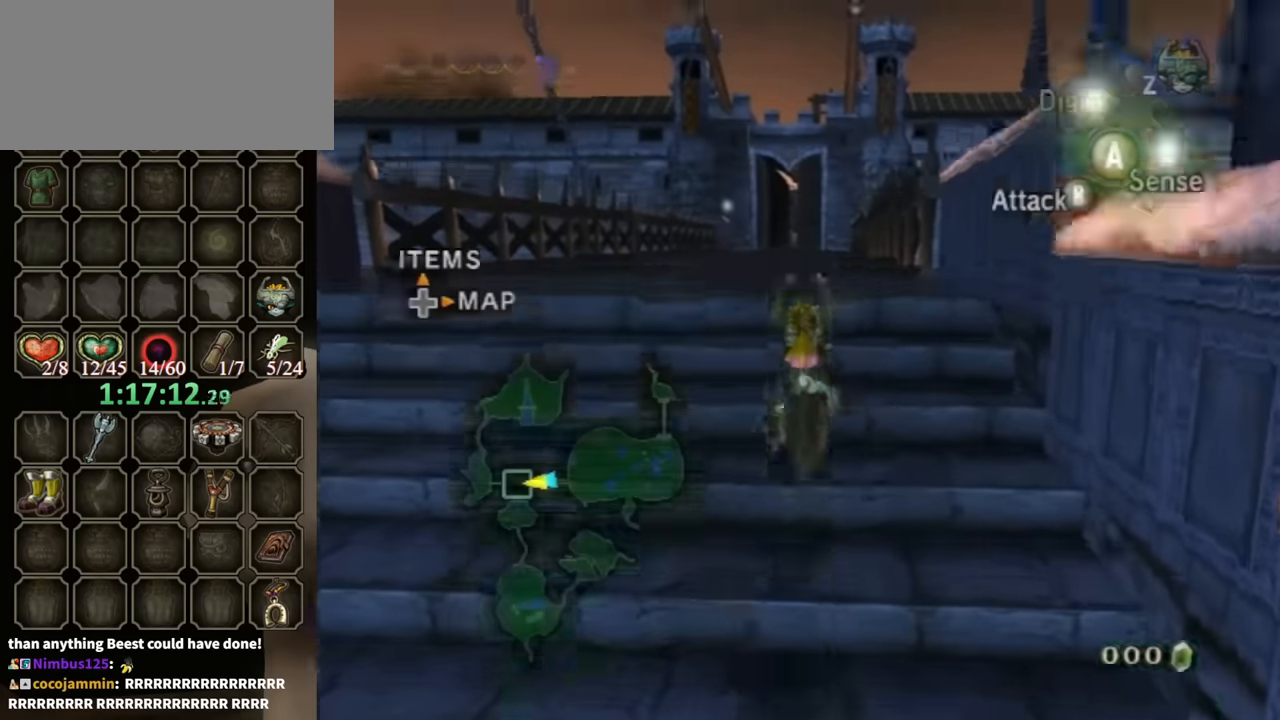
{"buttons": [], "left_stick": "up", "right_stick": "center", "events": [[33, "A", "down"], [100, "A", "up"], [200, "X", "down"], [300, "X", "up"]]}
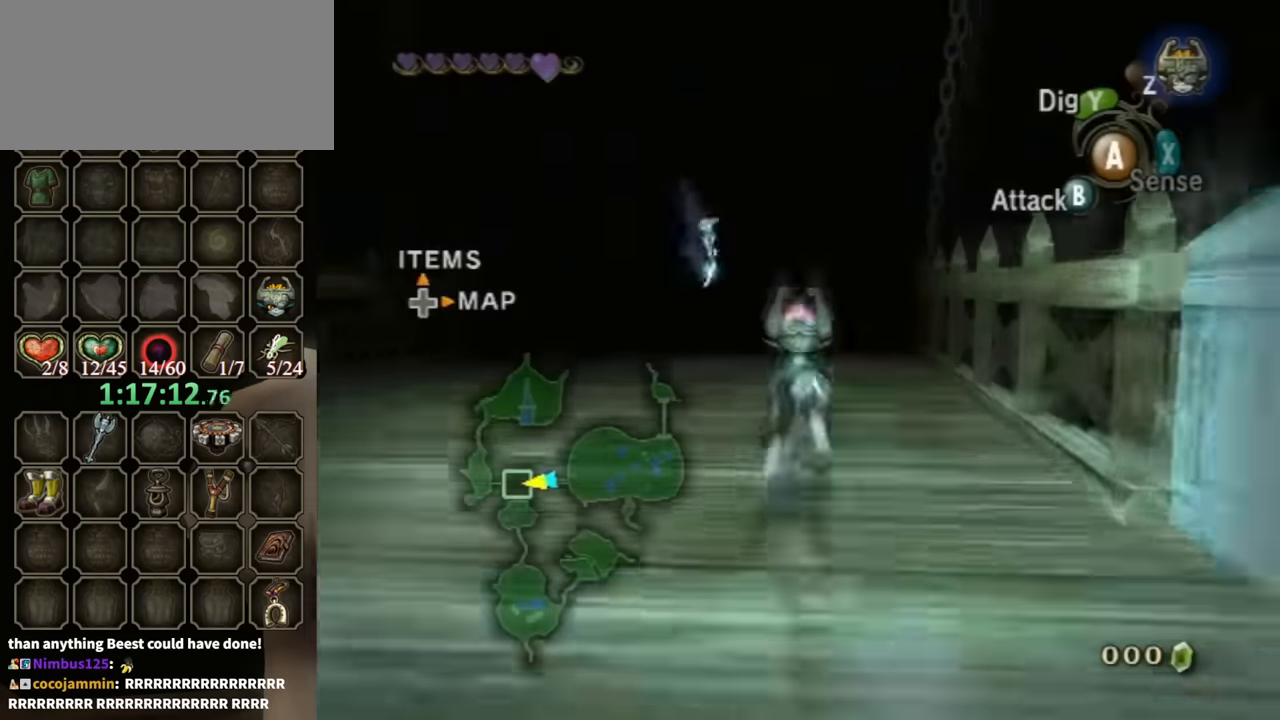
{"buttons": [], "left_stick": "up", "right_stick": "center", "events": []}